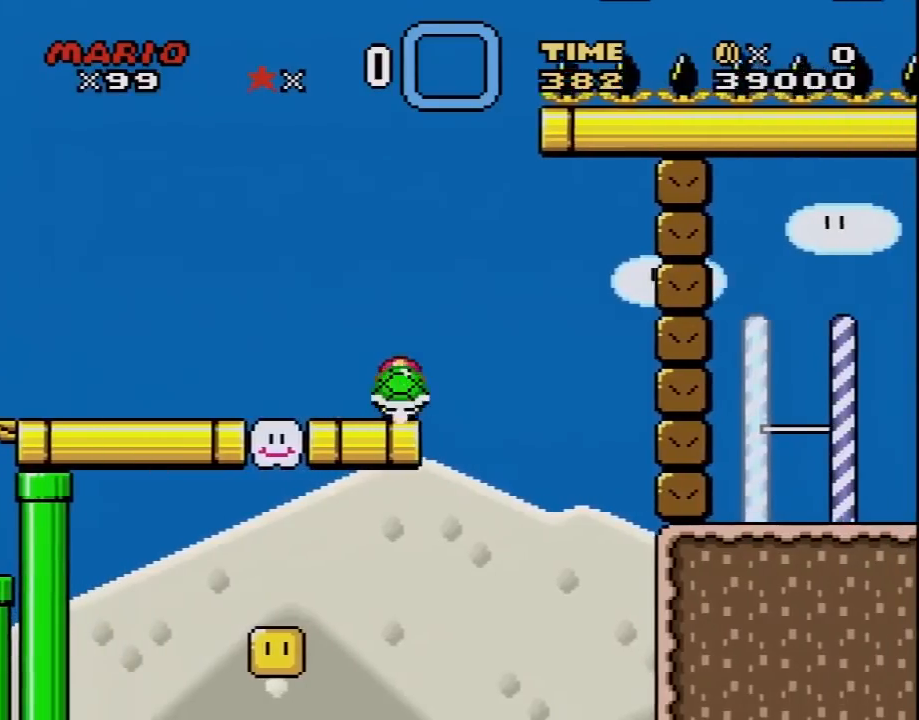
Gameplay with a controller (Nintendo layout); each line is a JSON object with the inputs held at the frame after it. "events" lists button and stick changes between this image and that frame as [ms after this image, input, new state], when the widget could be followed in between. Not read: L3 R3.
{"buttons": ["Y"], "events": [[133, "DPAD_LEFT", "up"], [133, "DPAD_UP", "down"], [167, "DPAD_RIGHT", "down"], [167, "DPAD_UP", "up"], [233, "DPAD_RIGHT", "up"]]}
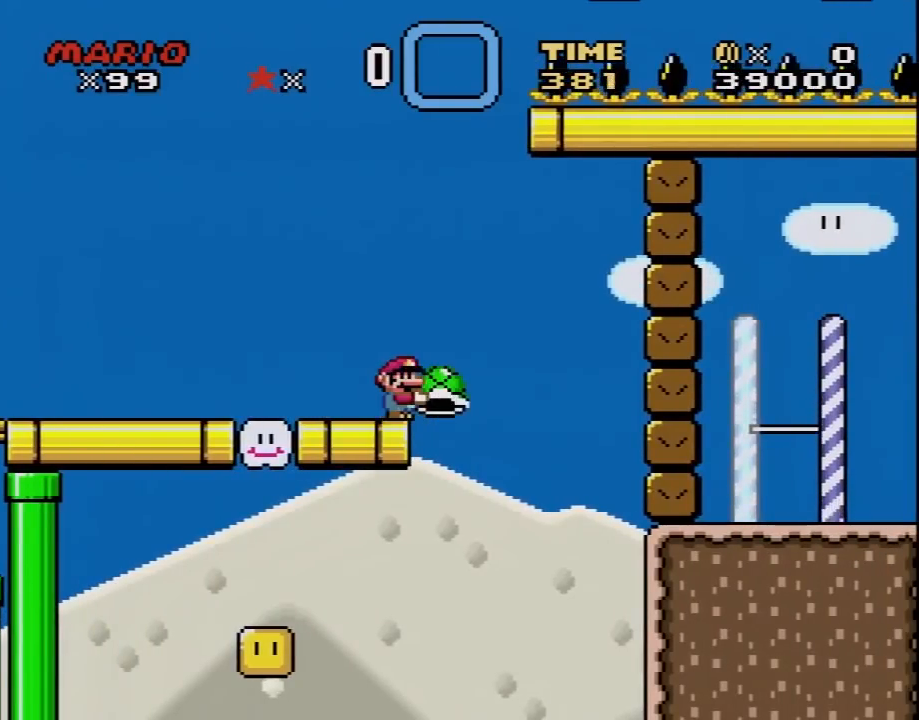
{"buttons": ["B", "Y"], "events": [[17, "B", "down"], [367, "Y", "up"], [483, "Y", "down"]]}
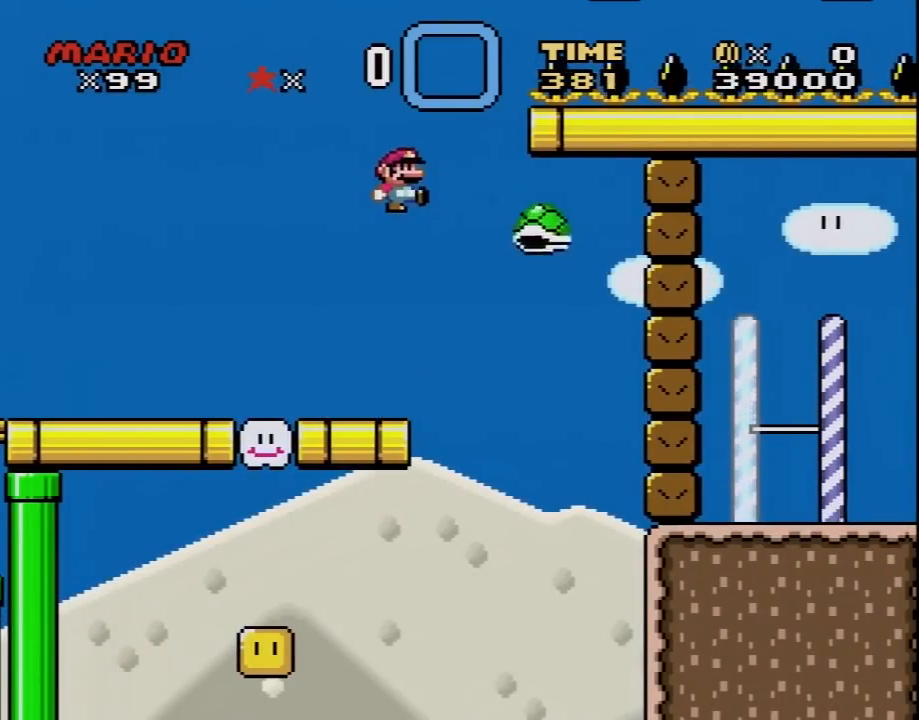
{"buttons": ["Y"], "events": [[233, "B", "up"]]}
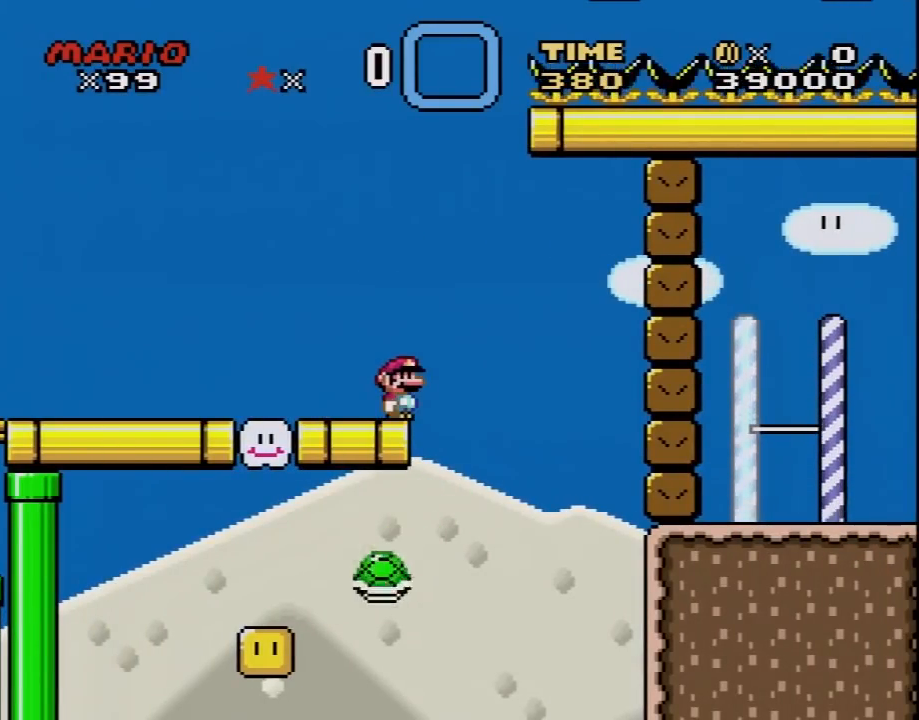
{"buttons": ["Y"], "events": [[367, "DPAD_LEFT", "down"], [483, "DPAD_LEFT", "up"]]}
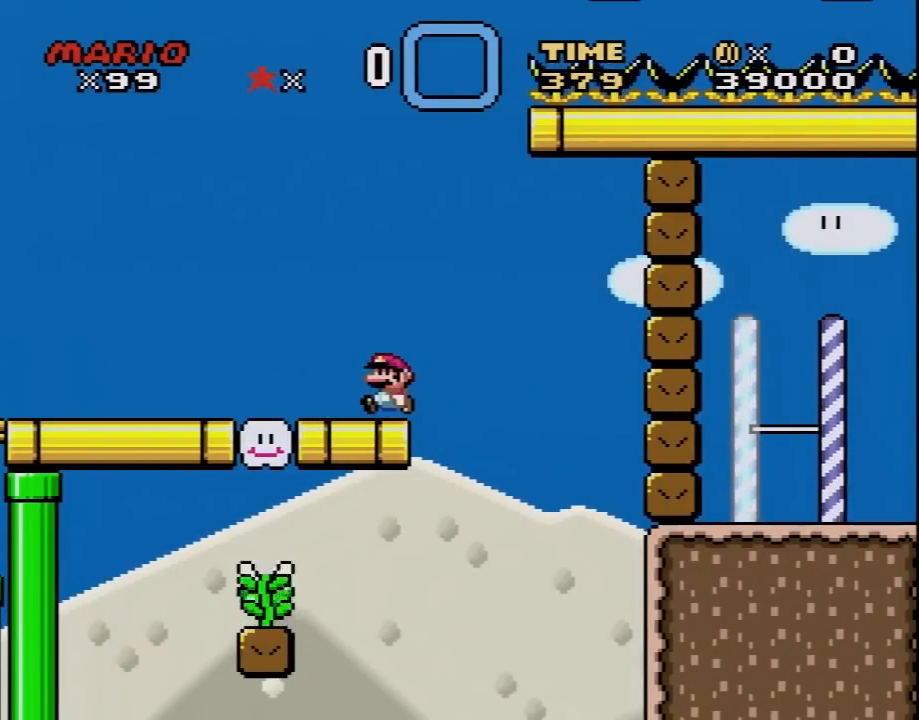
{"buttons": ["Y"], "events": []}
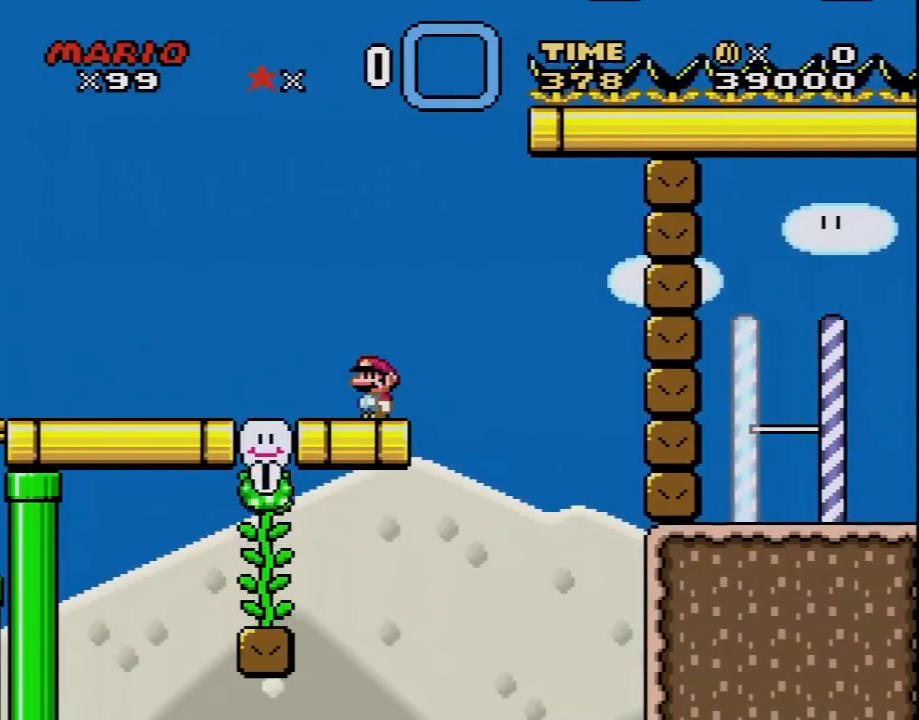
{"buttons": ["Y"], "events": []}
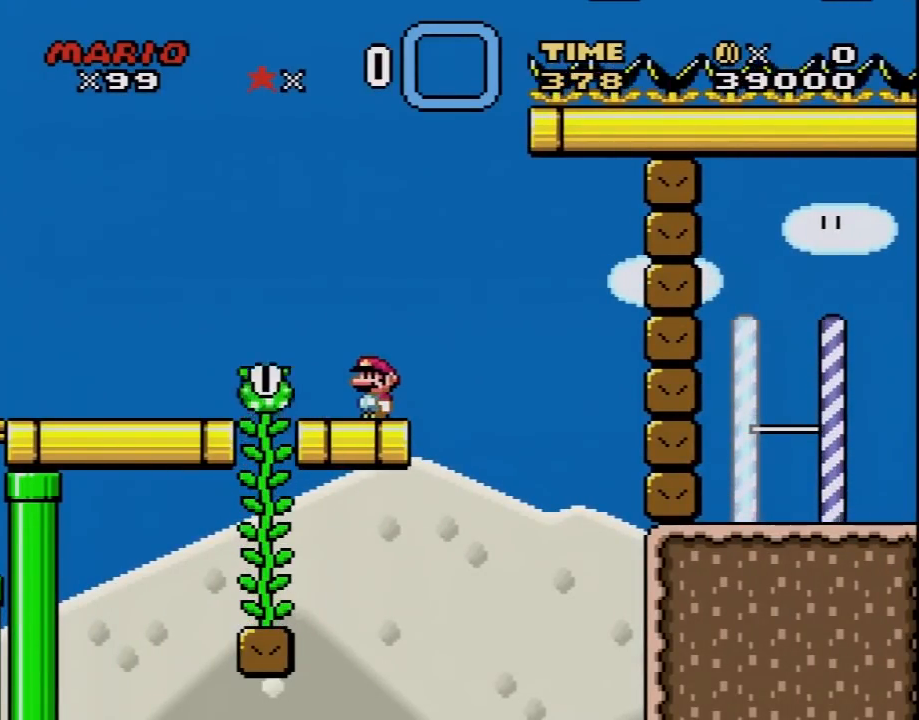
{"buttons": ["Y", "DPAD_LEFT"], "events": [[117, "B", "down"], [367, "DPAD_LEFT", "down"], [483, "B", "up"]]}
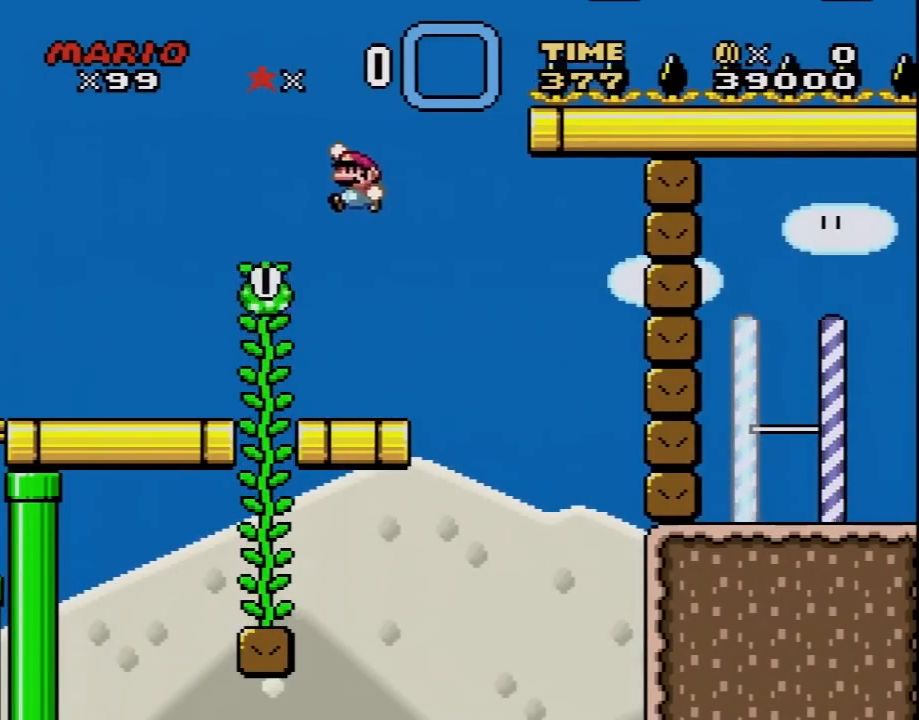
{"buttons": ["Y", "DPAD_UP"], "events": [[133, "DPAD_UP", "down"], [200, "DPAD_LEFT", "up"]]}
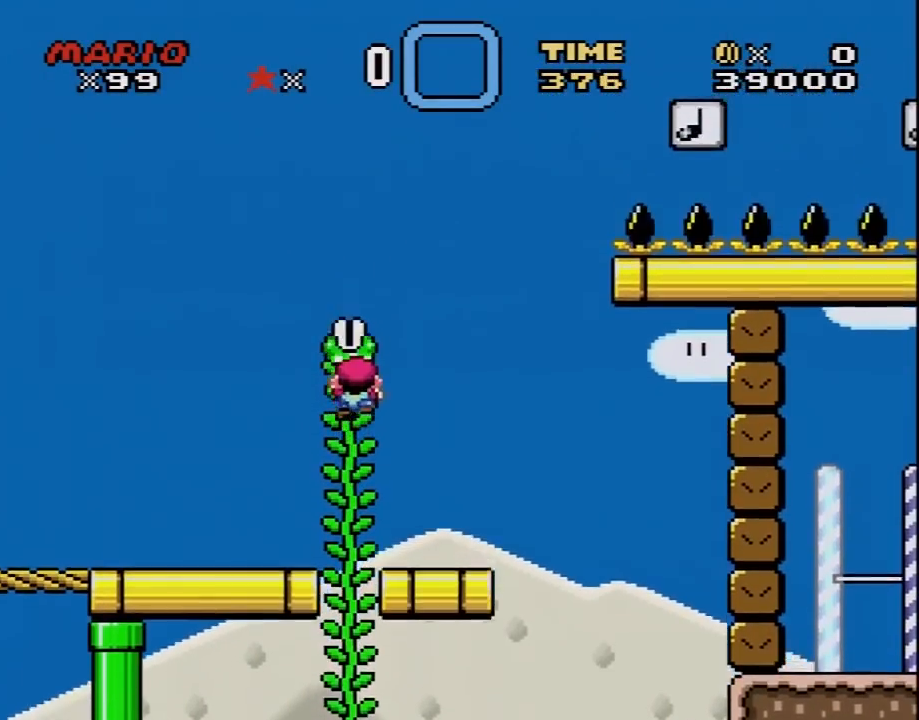
{"buttons": ["Y", "DPAD_UP"], "events": []}
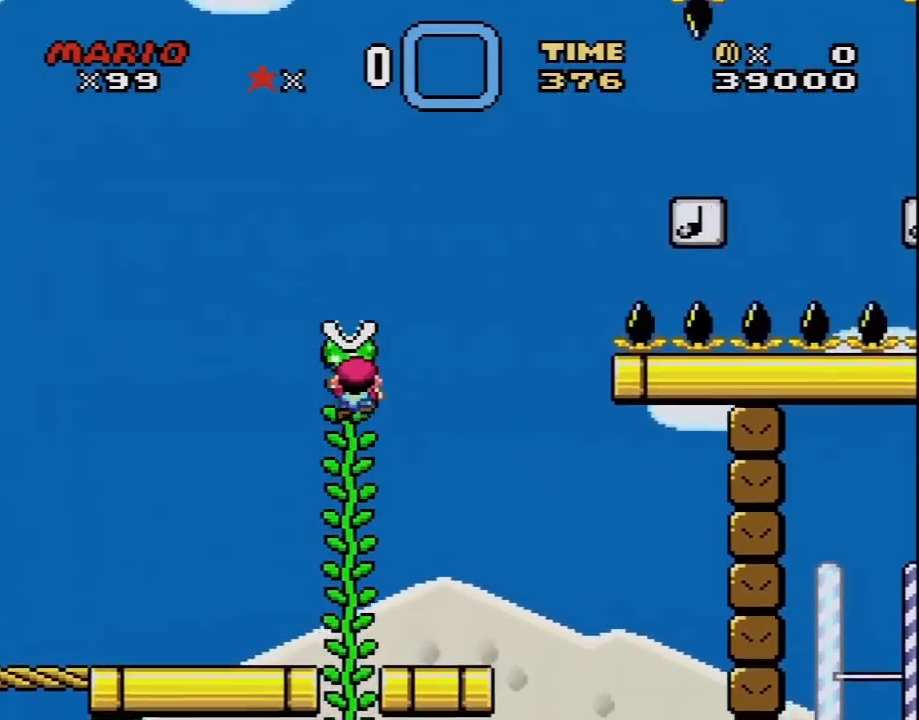
{"buttons": ["Y", "DPAD_UP"], "events": []}
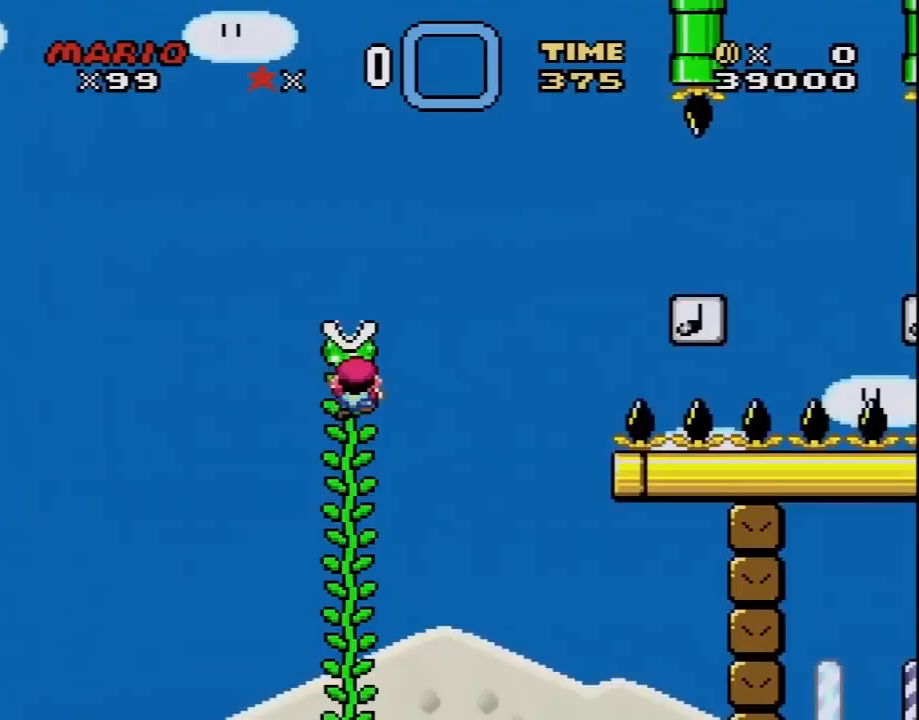
{"buttons": ["Y", "DPAD_UP"], "events": []}
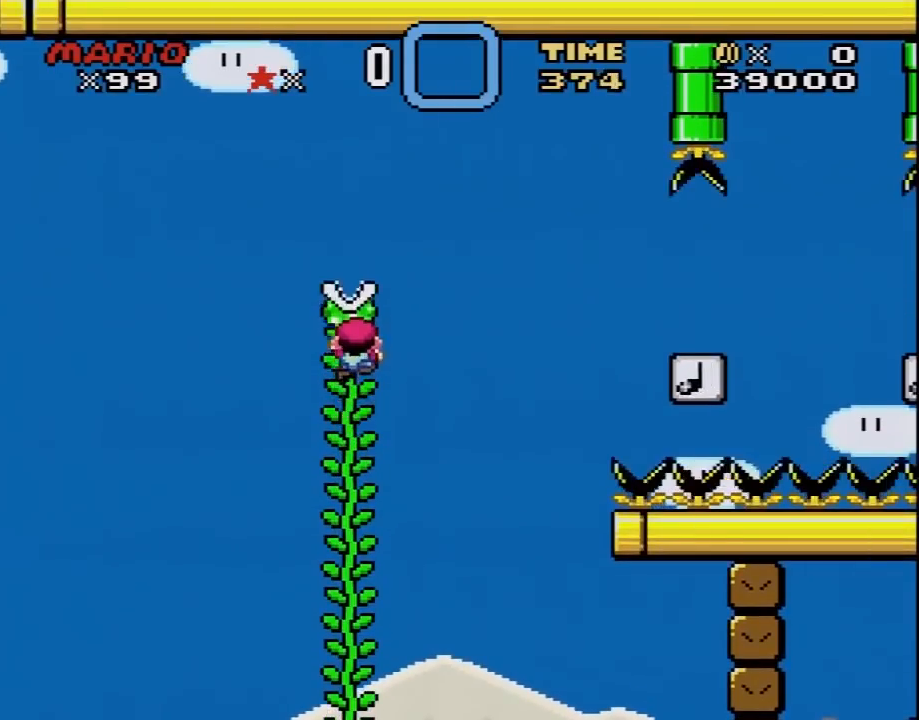
{"buttons": ["B", "Y", "DPAD_RIGHT"], "events": [[133, "DPAD_UP", "up"], [400, "DPAD_RIGHT", "down"], [483, "B", "down"]]}
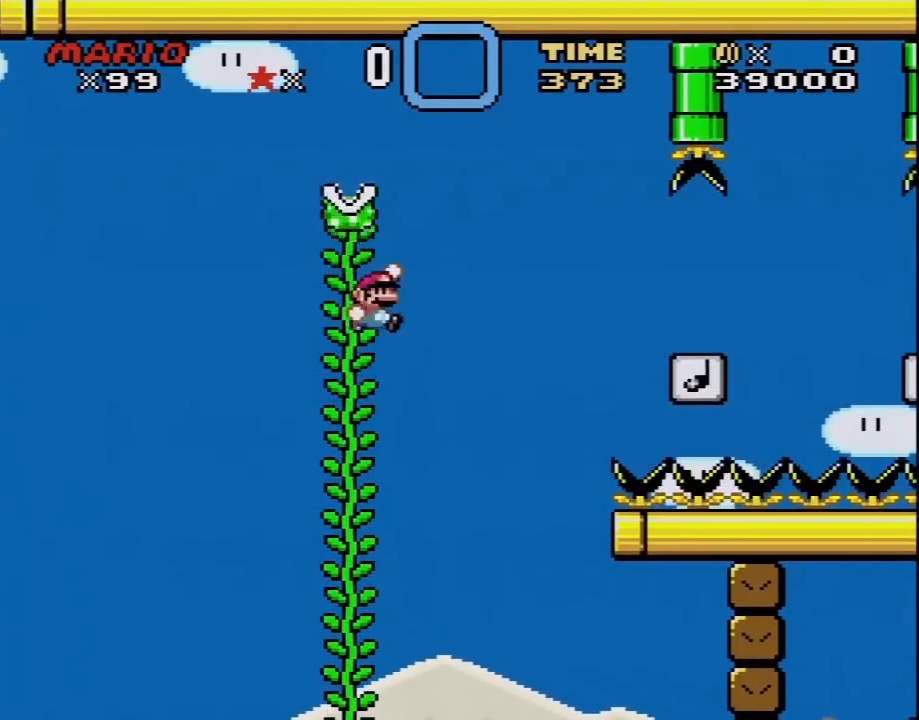
{"buttons": ["B", "Y", "DPAD_RIGHT"], "events": [[367, "B", "up"], [483, "B", "down"]]}
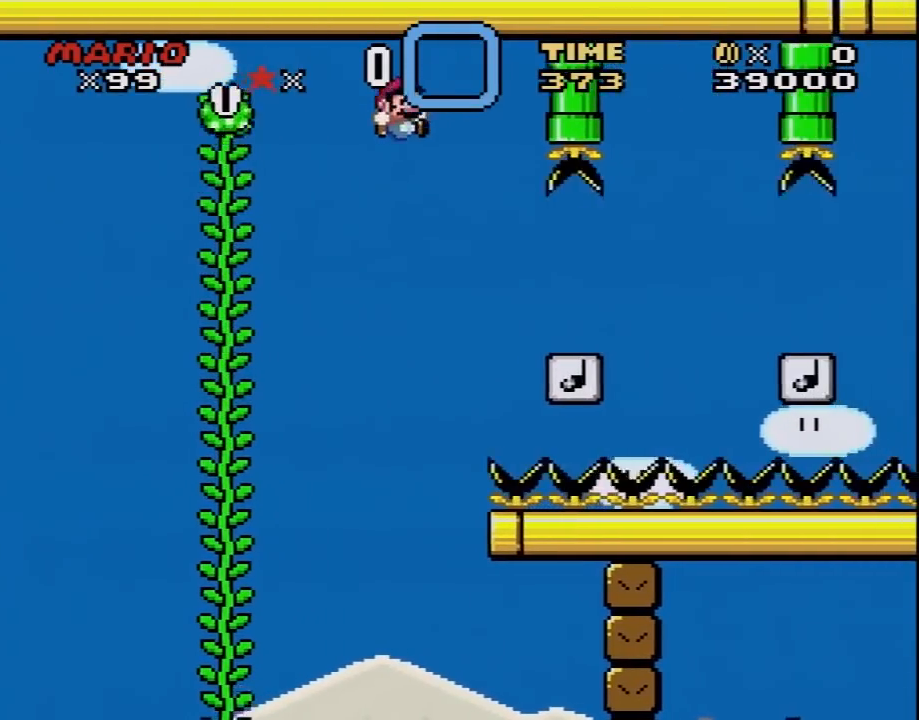
{"buttons": ["B", "Y", "DPAD_RIGHT"], "events": [[117, "B", "up"], [483, "B", "down"]]}
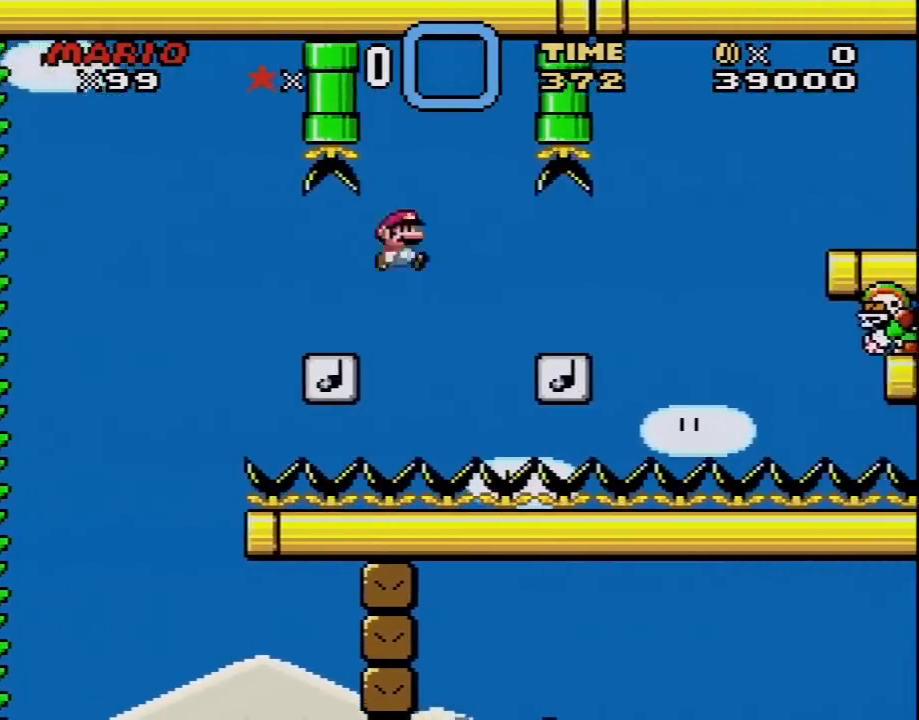
{"buttons": ["Y", "DPAD_LEFT"], "events": [[17, "DPAD_UP", "down"], [50, "DPAD_LEFT", "down"], [50, "DPAD_RIGHT", "up"], [50, "DPAD_UP", "up"], [117, "DPAD_UP", "down"], [150, "DPAD_LEFT", "up"], [200, "B", "up"], [200, "DPAD_RIGHT", "down"], [200, "DPAD_UP", "up"], [333, "DPAD_RIGHT", "up"], [450, "DPAD_LEFT", "down"]]}
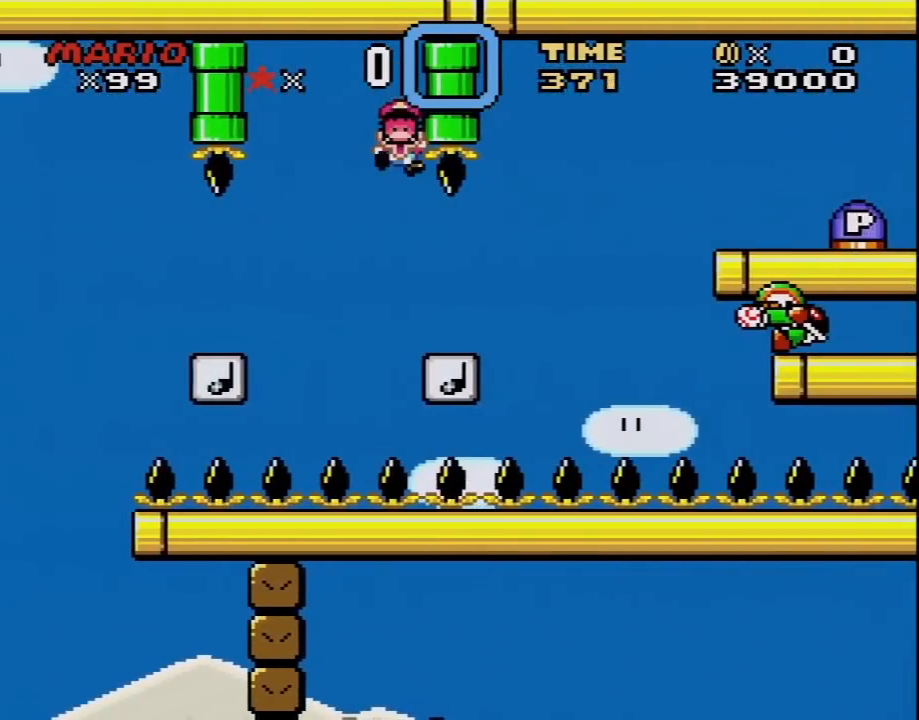
{"buttons": ["A"], "events": [[17, "DPAD_LEFT", "up"], [17, "DPAD_UP", "down"], [50, "DPAD_RIGHT", "down"], [50, "DPAD_UP", "up"], [267, "DPAD_RIGHT", "up"], [333, "Y", "up"], [467, "A", "down"]]}
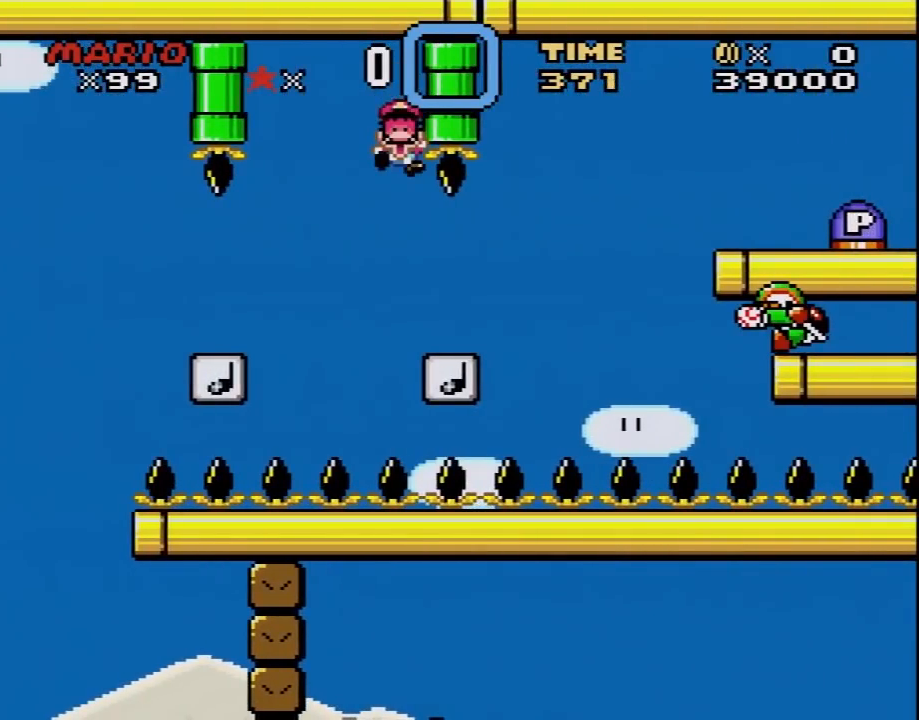
{"buttons": [], "events": [[100, "A", "up"], [167, "A", "down"], [283, "A", "up"], [350, "A", "down"], [467, "A", "up"]]}
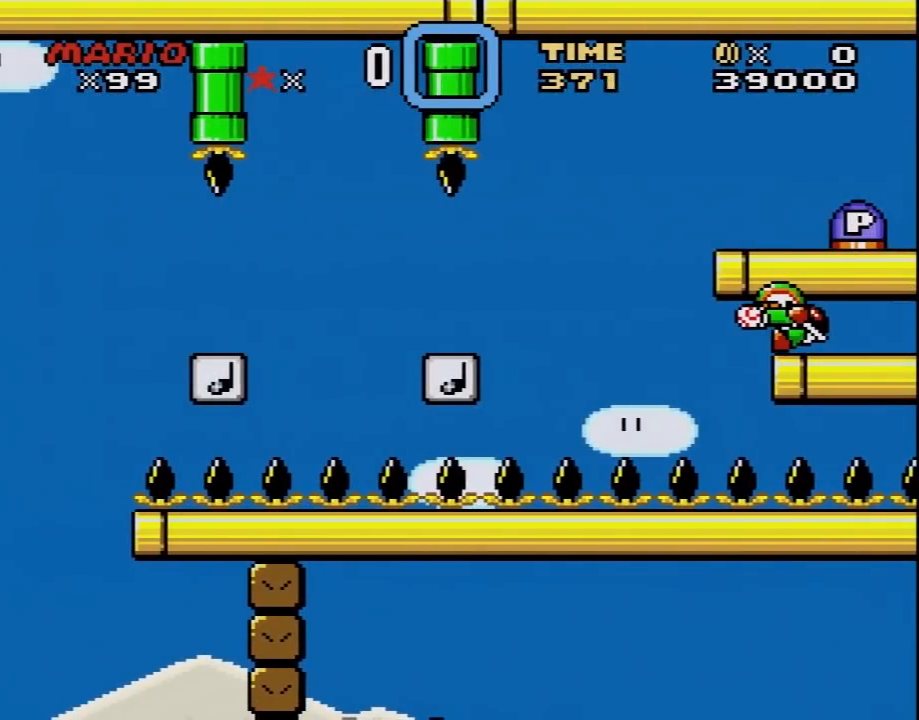
{"buttons": ["A"], "events": [[33, "A", "down"], [150, "A", "up"], [217, "A", "down"], [350, "A", "up"], [417, "A", "down"]]}
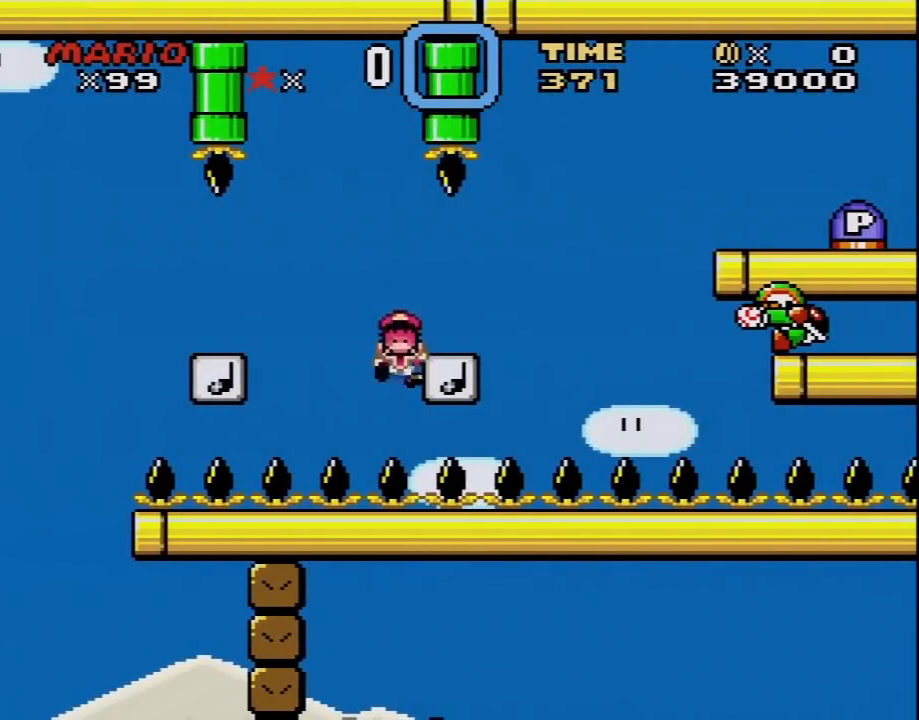
{"buttons": ["A"], "events": [[33, "A", "up"], [100, "A", "down"], [217, "A", "up"], [317, "A", "down"], [400, "A", "up"], [500, "A", "down"]]}
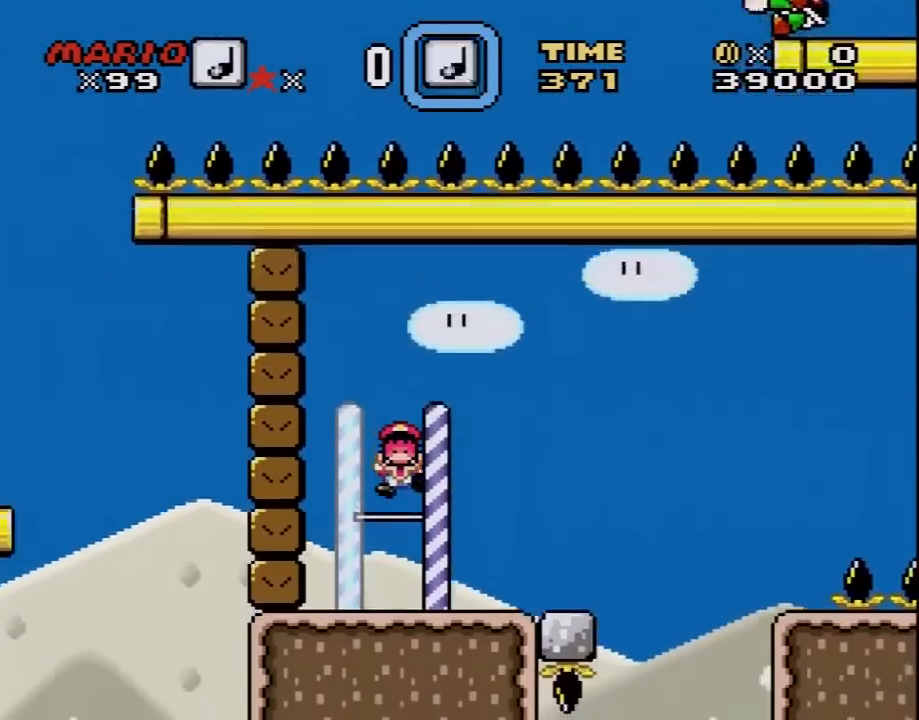
{"buttons": [], "events": [[100, "A", "up"], [167, "A", "down"], [283, "A", "up"], [383, "A", "down"], [483, "A", "up"]]}
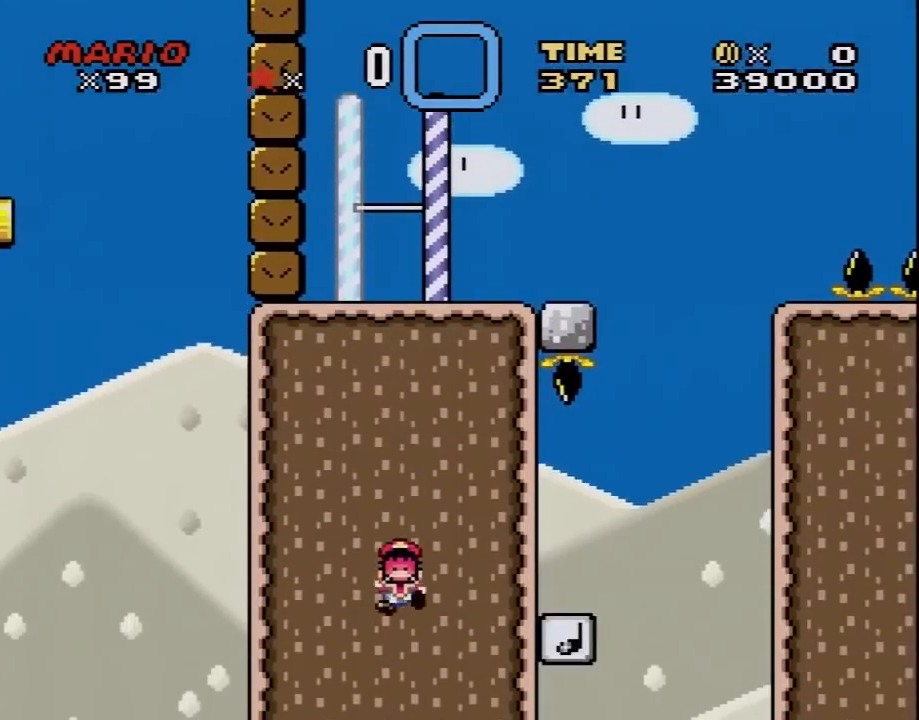
{"buttons": ["A"], "events": [[67, "A", "down"], [150, "A", "up"], [250, "A", "down"], [350, "A", "up"], [433, "A", "down"]]}
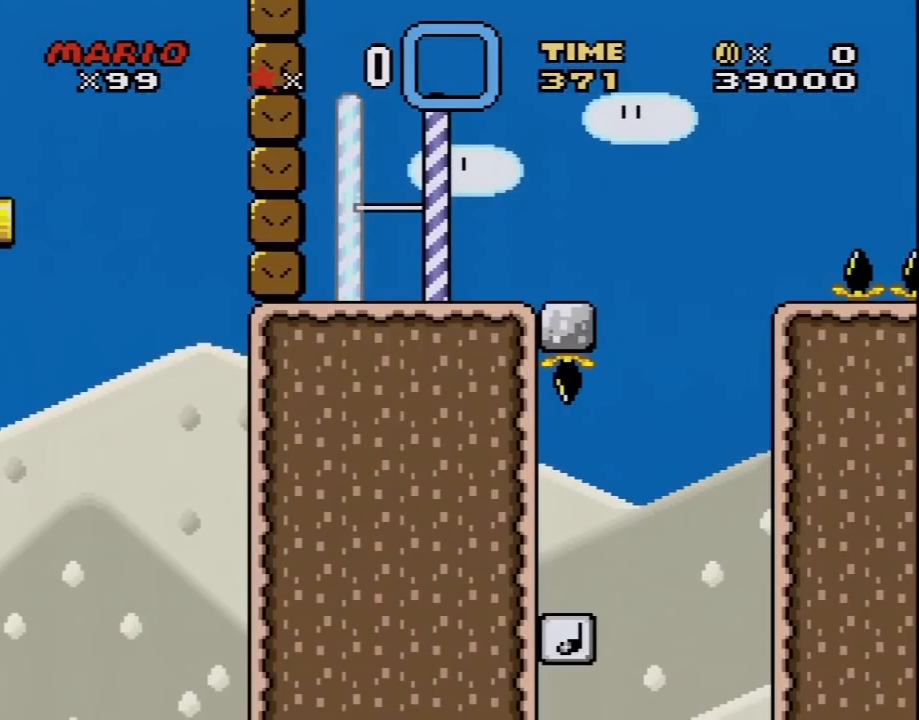
{"buttons": ["A"], "events": [[67, "A", "up"], [133, "A", "down"], [217, "A", "up"], [317, "A", "down"], [400, "A", "up"], [500, "A", "down"]]}
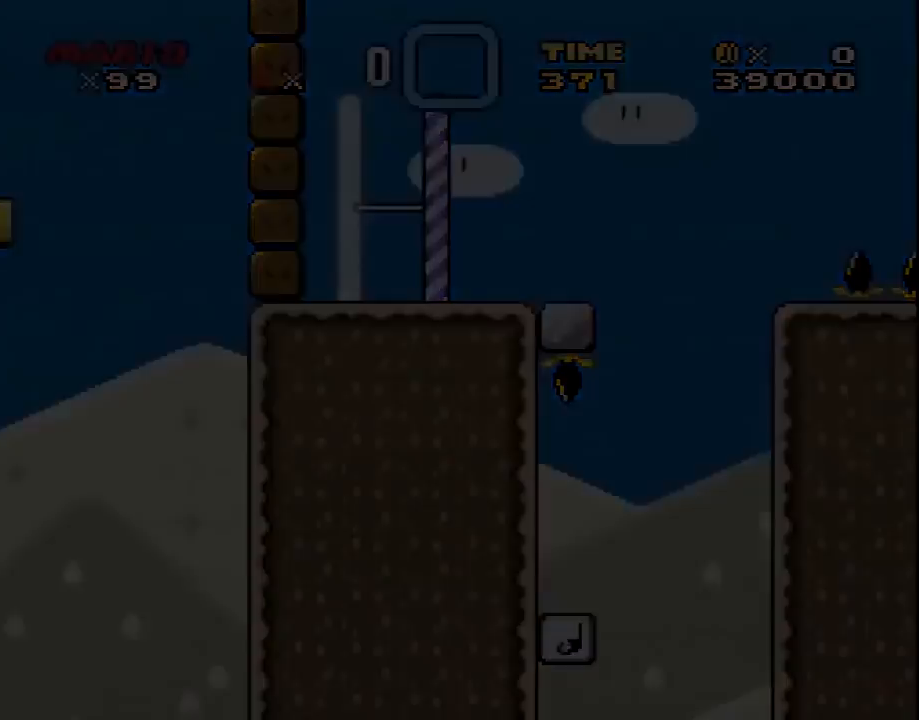
{"buttons": ["A"], "events": []}
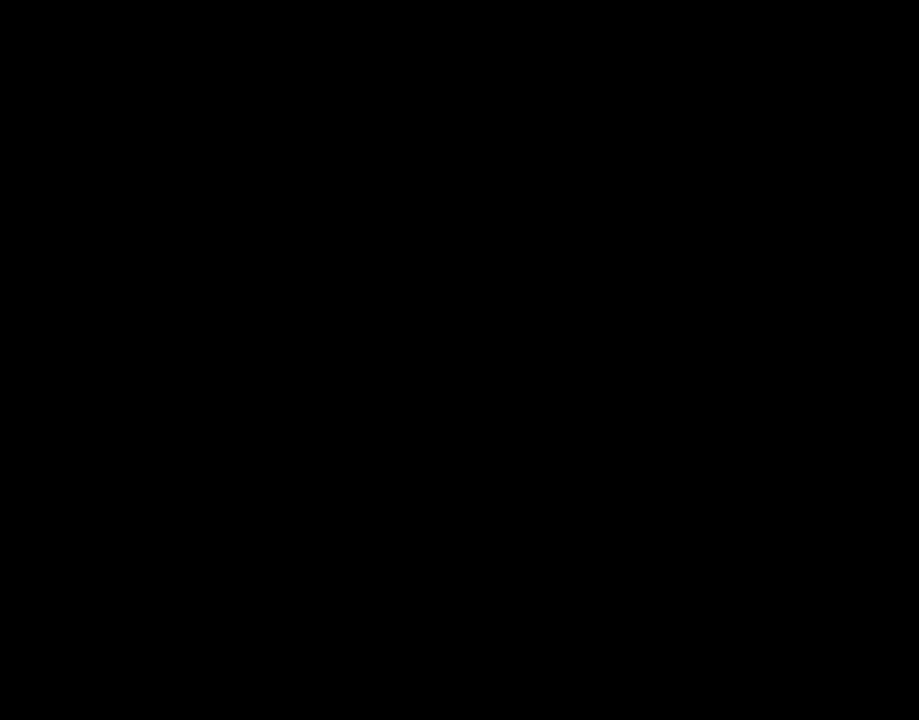
{"buttons": ["A"], "events": []}
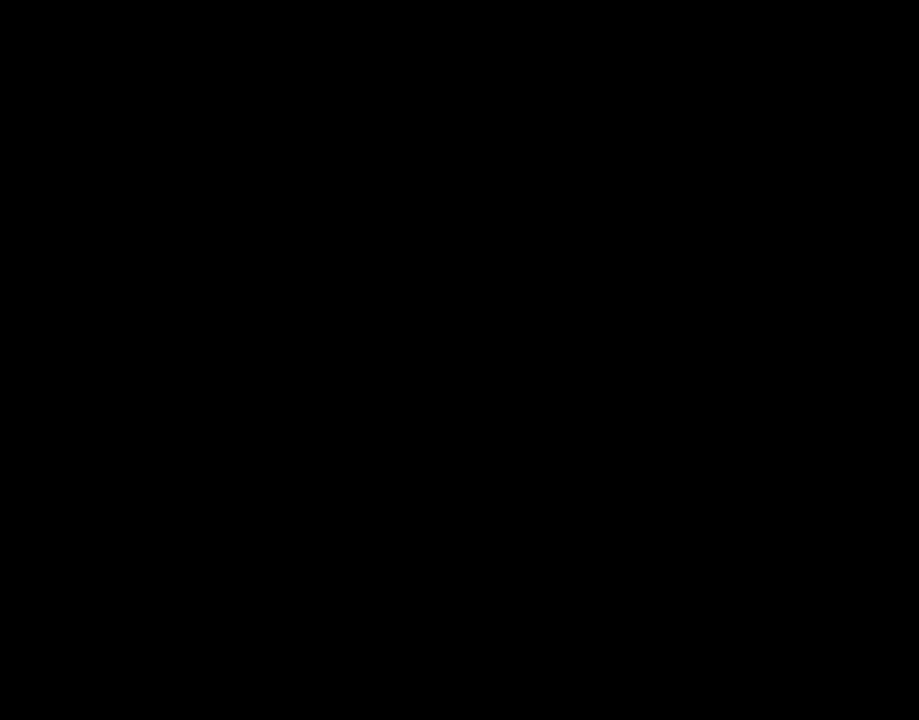
{"buttons": ["X", "DPAD_LEFT"], "events": [[450, "DPAD_LEFT", "down"], [450, "X", "down"], [500, "A", "up"]]}
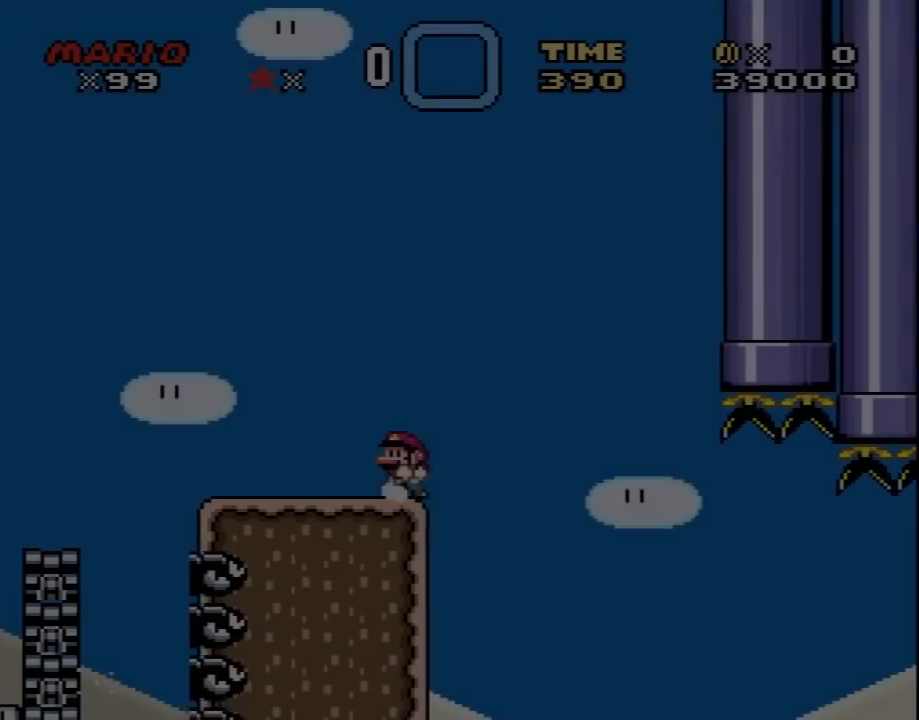
{"buttons": ["A", "X", "DPAD_RIGHT"], "events": [[33, "A", "down"], [50, "DPAD_LEFT", "up"], [100, "A", "up"], [300, "DPAD_RIGHT", "down"], [333, "A", "down"]]}